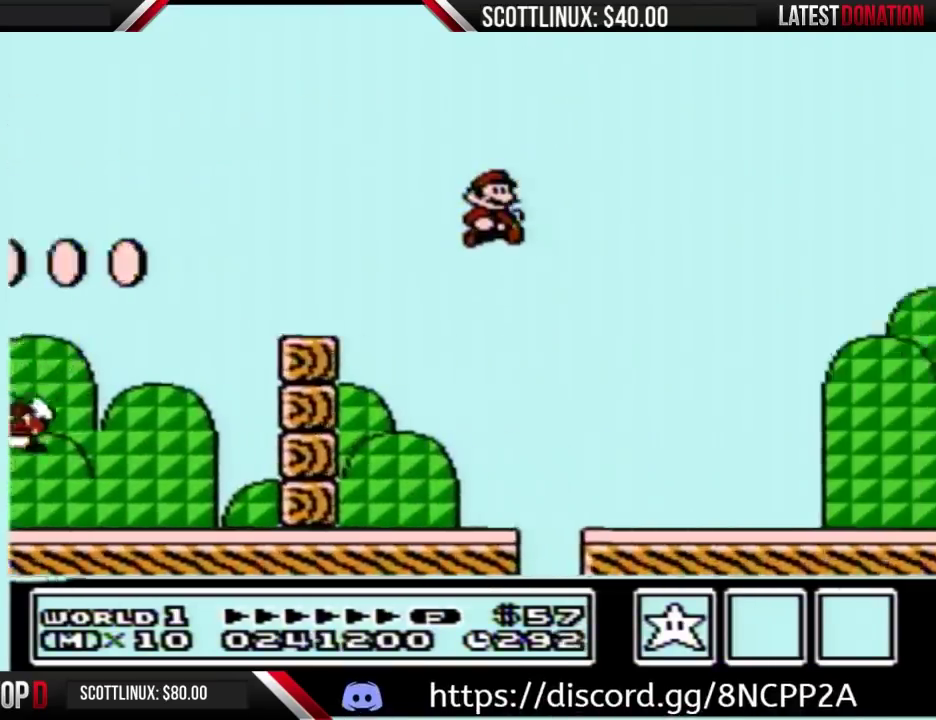
Gameplay with a controller (Nintendo layout); each line is a JSON object with the inputs held at the frame after it (dt_ms = milliseconds from this image to that frame). "events" lists button and stick changes between this image and that frame as [ms after this image, input, new state], when the widget could be followed in between. Not read: L3 R3.
{"dt_ms": 500, "buttons": ["B", "DPAD_DOWN"], "events": [[467, "DPAD_DOWN", "down"], [467, "DPAD_RIGHT", "up"]]}
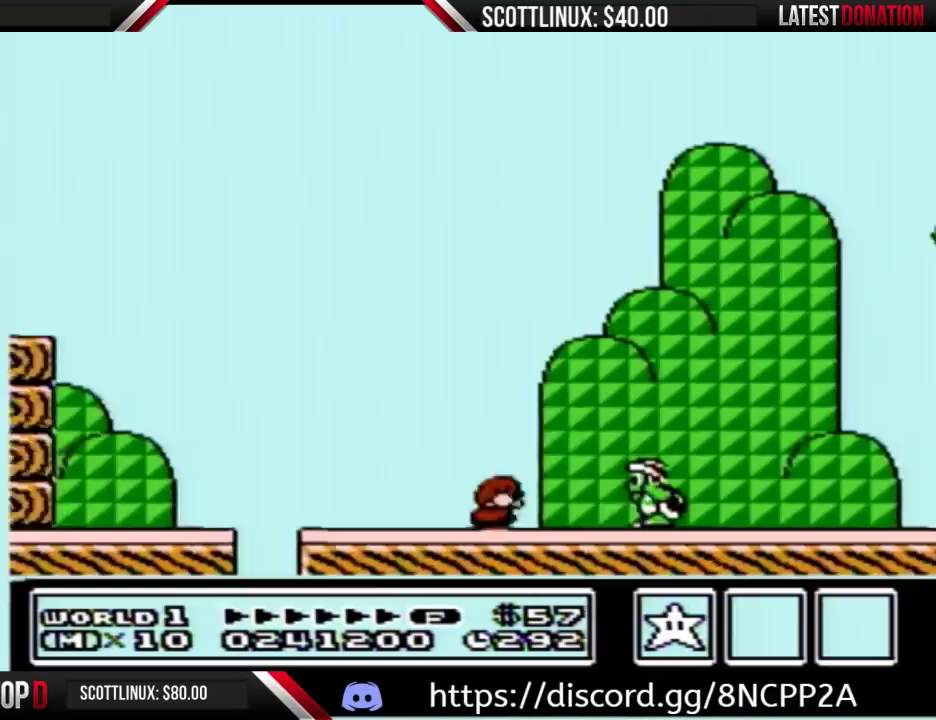
{"dt_ms": 500, "buttons": ["A", "B", "DPAD_RIGHT"], "events": [[33, "A", "down"], [100, "DPAD_DOWN", "up"], [100, "DPAD_RIGHT", "down"]]}
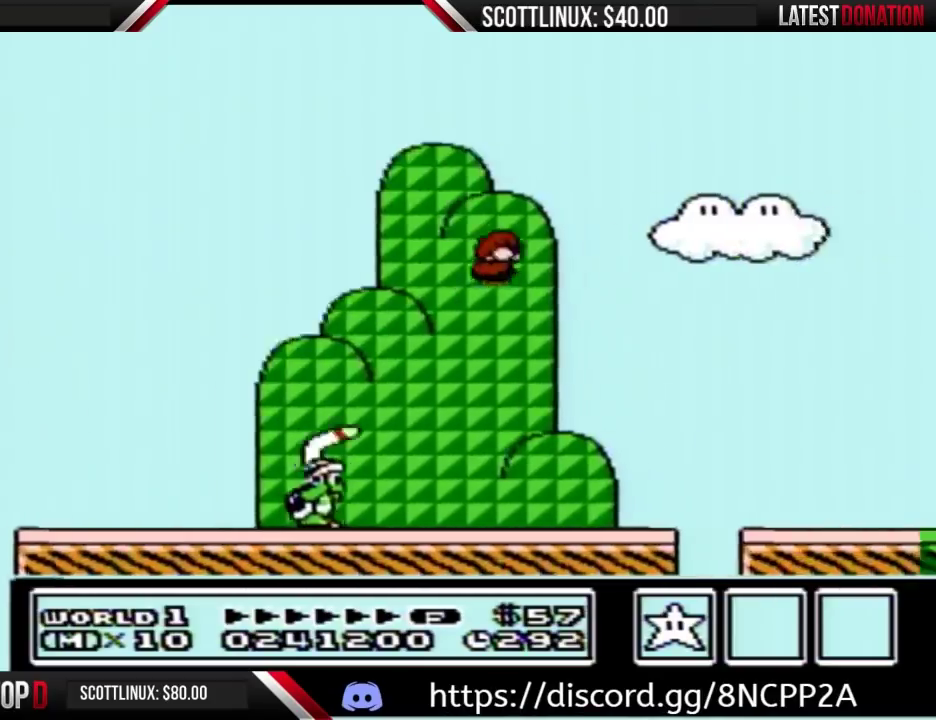
{"dt_ms": 500, "buttons": ["B", "DPAD_RIGHT"], "events": [[167, "A", "up"]]}
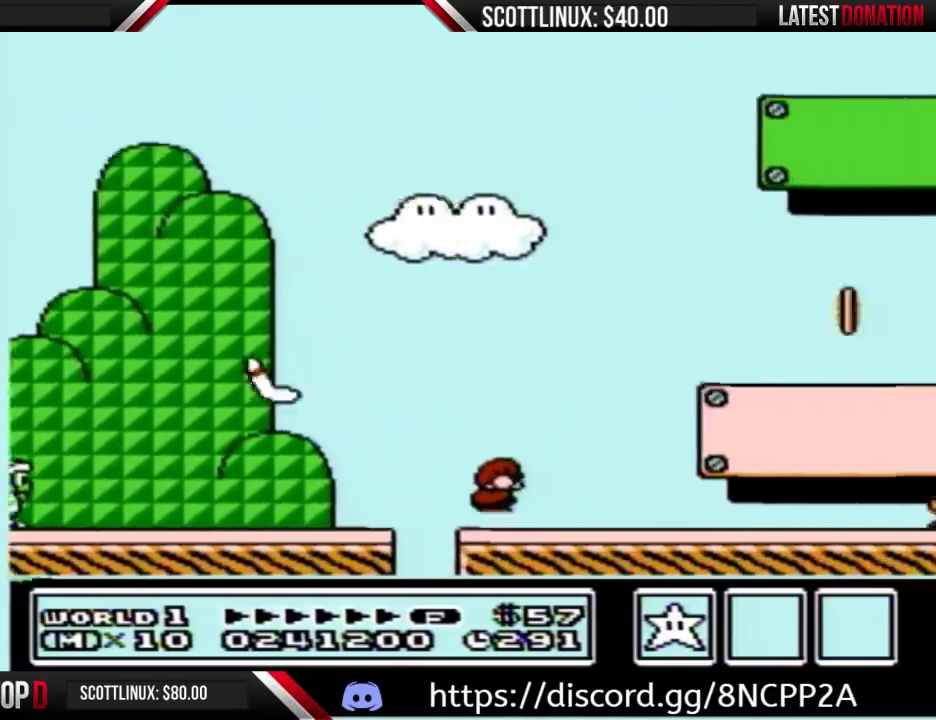
{"dt_ms": 500, "buttons": ["B", "DPAD_RIGHT"], "events": [[133, "A", "down"], [433, "A", "up"]]}
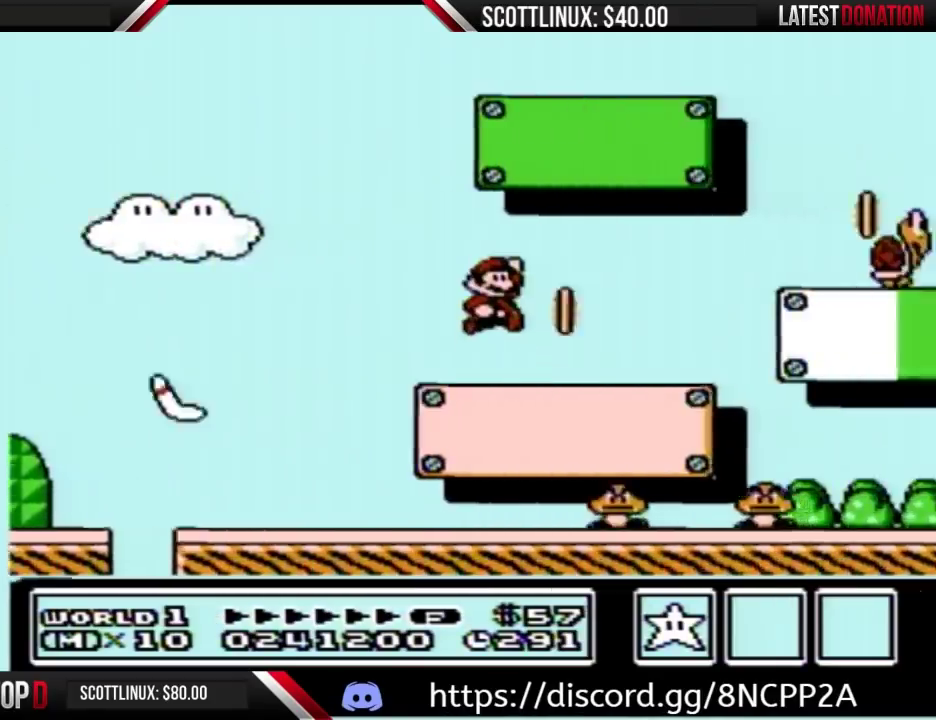
{"dt_ms": 500, "buttons": ["A", "B", "DPAD_RIGHT"], "events": [[333, "A", "down"]]}
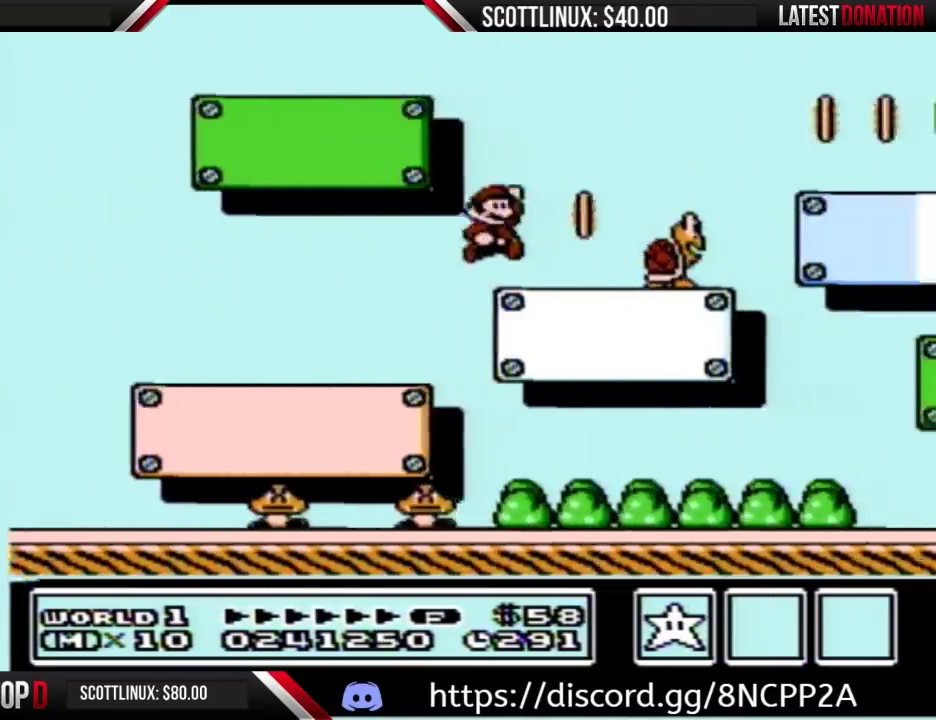
{"dt_ms": 500, "buttons": ["A", "B", "DPAD_LEFT"], "events": [[133, "A", "up"], [200, "DPAD_RIGHT", "up"], [267, "DPAD_LEFT", "down"], [433, "A", "down"]]}
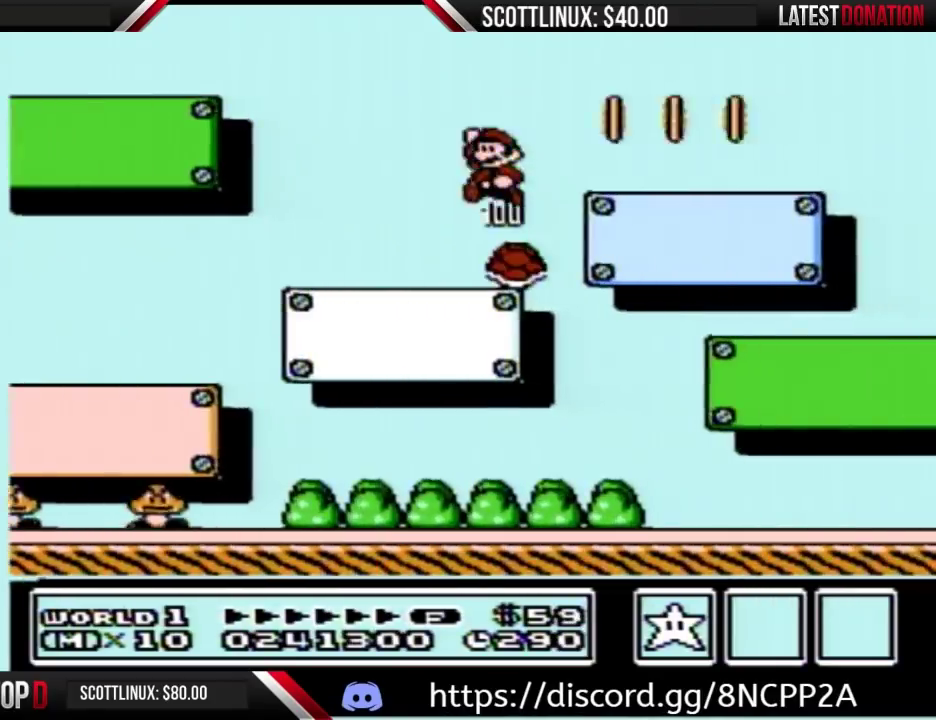
{"dt_ms": 500, "buttons": ["B", "DPAD_RIGHT"], "events": [[100, "A", "up"], [400, "DPAD_LEFT", "up"], [433, "DPAD_RIGHT", "down"]]}
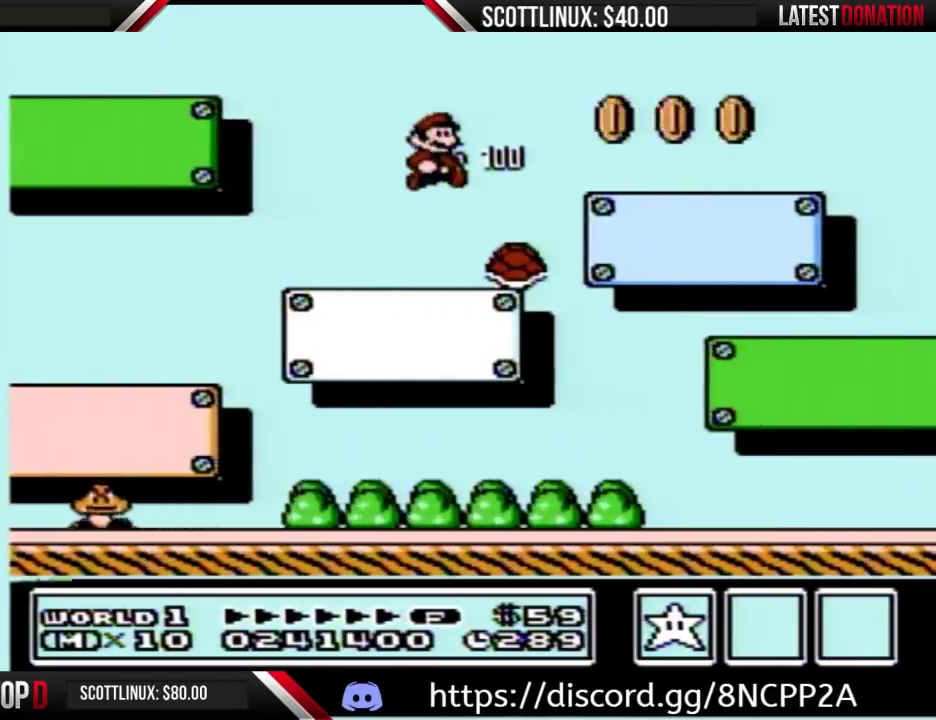
{"dt_ms": 500, "buttons": ["B", "DPAD_DOWN"], "events": [[333, "DPAD_DOWN", "down"], [333, "DPAD_RIGHT", "up"], [400, "DPAD_LEFT", "down"], [467, "DPAD_LEFT", "up"]]}
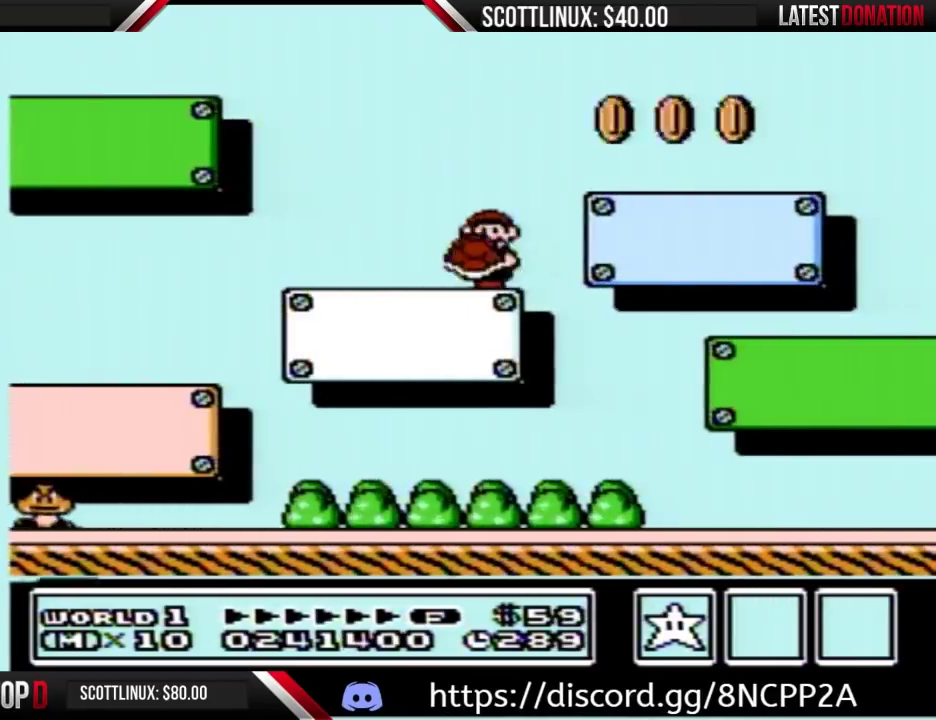
{"dt_ms": 500, "buttons": ["B", "DPAD_RIGHT"], "events": [[33, "DPAD_DOWN", "up"], [33, "DPAD_RIGHT", "down"]]}
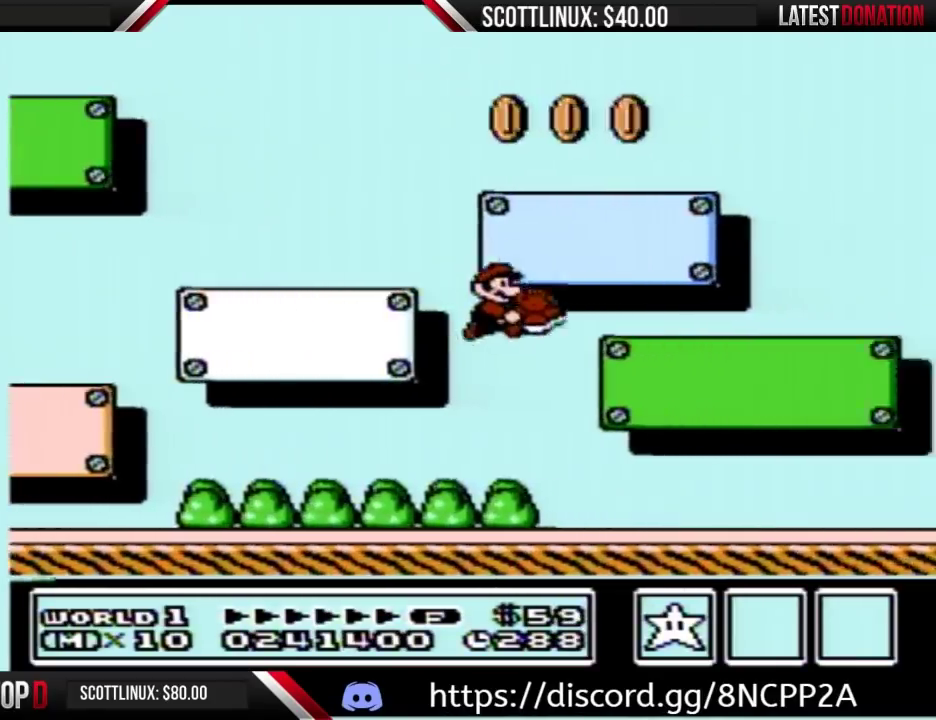
{"dt_ms": 500, "buttons": ["B", "DPAD_RIGHT"], "events": []}
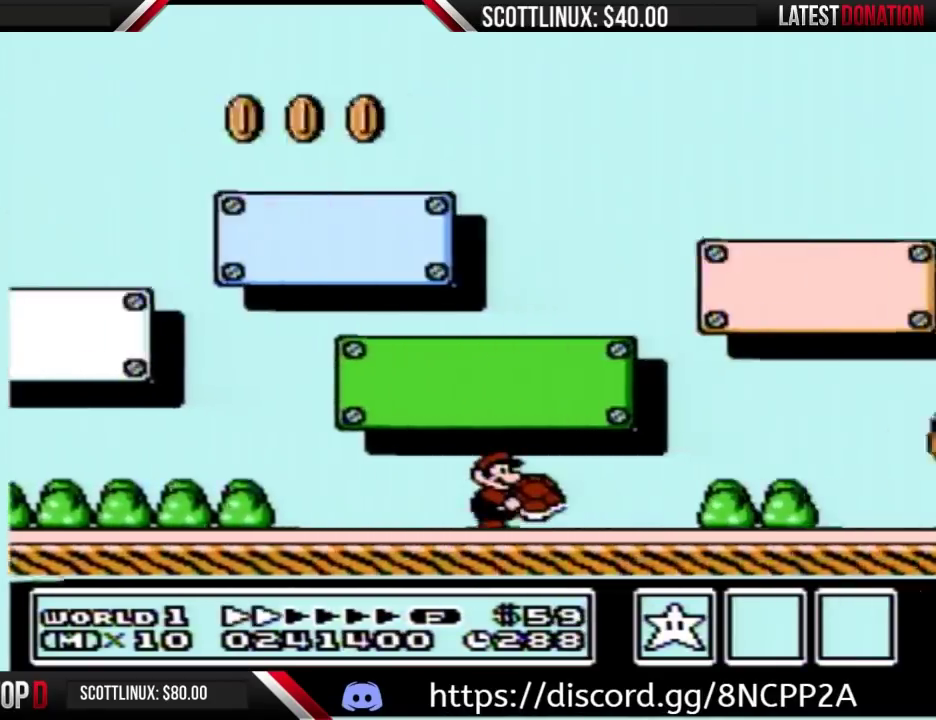
{"dt_ms": 500, "buttons": ["B", "DPAD_RIGHT"], "events": []}
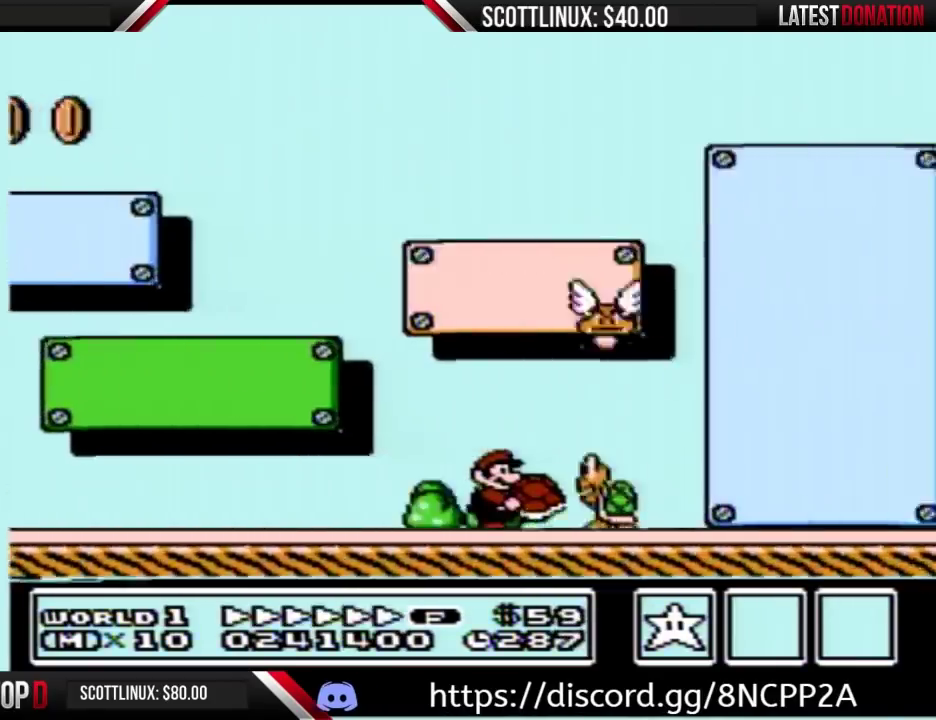
{"dt_ms": 500, "buttons": ["A", "B"], "events": [[500, "A", "down"], [500, "DPAD_RIGHT", "up"]]}
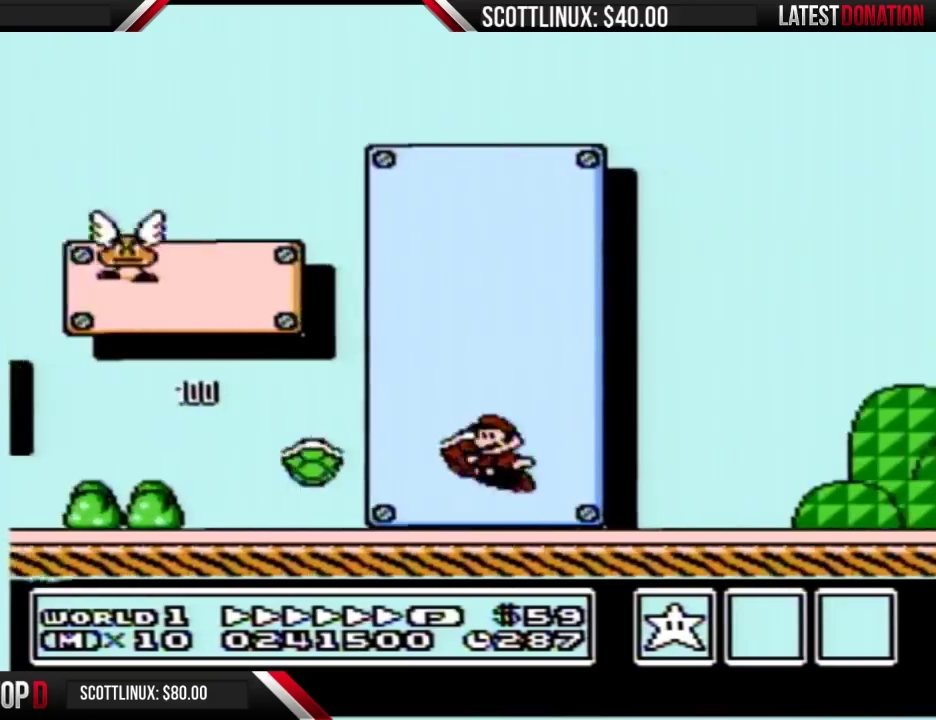
{"dt_ms": 500, "buttons": ["B"], "events": [[67, "A", "up"]]}
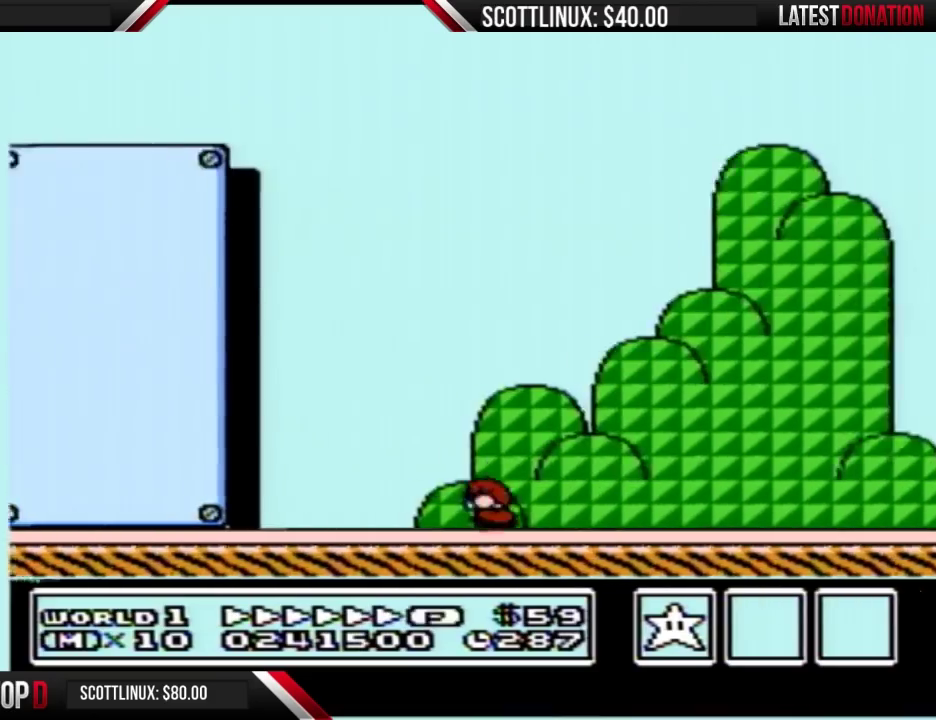
{"dt_ms": 500, "buttons": ["B", "DPAD_RIGHT"], "events": [[33, "DPAD_DOWN", "down"], [100, "DPAD_DOWN", "up"], [133, "DPAD_RIGHT", "down"]]}
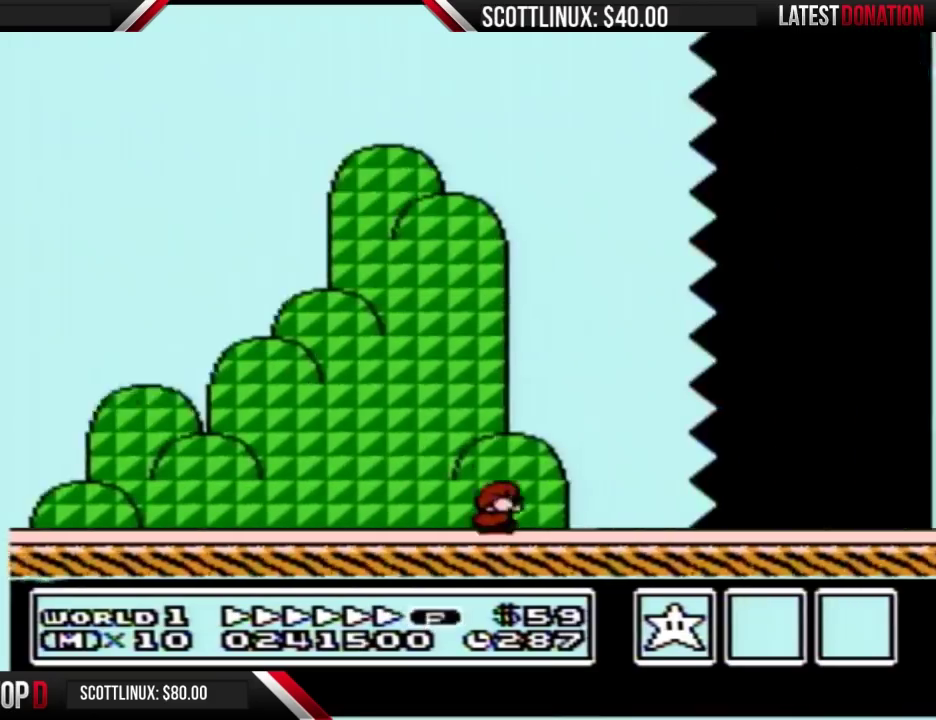
{"dt_ms": 500, "buttons": ["B", "DPAD_RIGHT"], "events": [[33, "DPAD_RIGHT", "up"], [100, "DPAD_RIGHT", "down"]]}
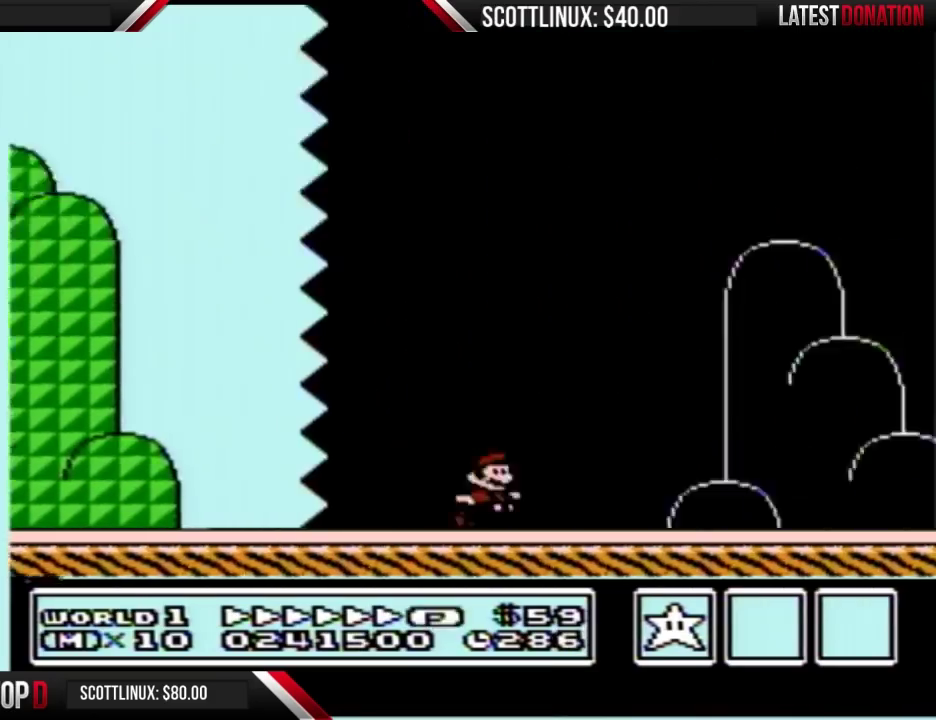
{"dt_ms": 500, "buttons": ["B", "DPAD_RIGHT"], "events": []}
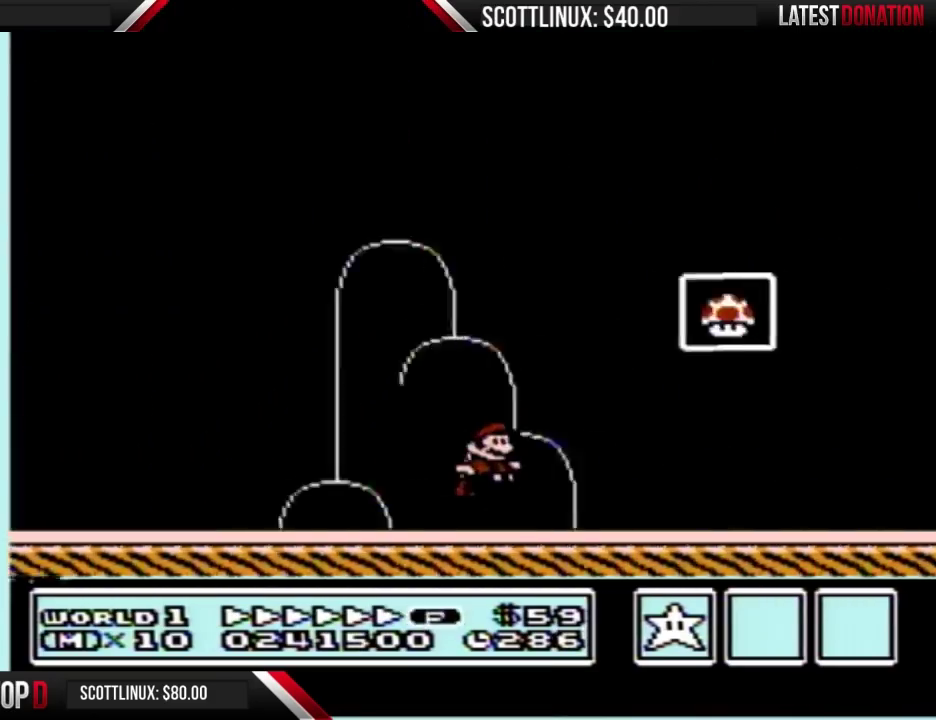
{"dt_ms": 500, "buttons": [], "events": [[100, "DPAD_LEFT", "down"], [100, "DPAD_RIGHT", "up"], [233, "A", "down"], [367, "DPAD_LEFT", "up"], [367, "DPAD_RIGHT", "down"], [467, "A", "up"], [467, "B", "up"], [500, "DPAD_RIGHT", "up"]]}
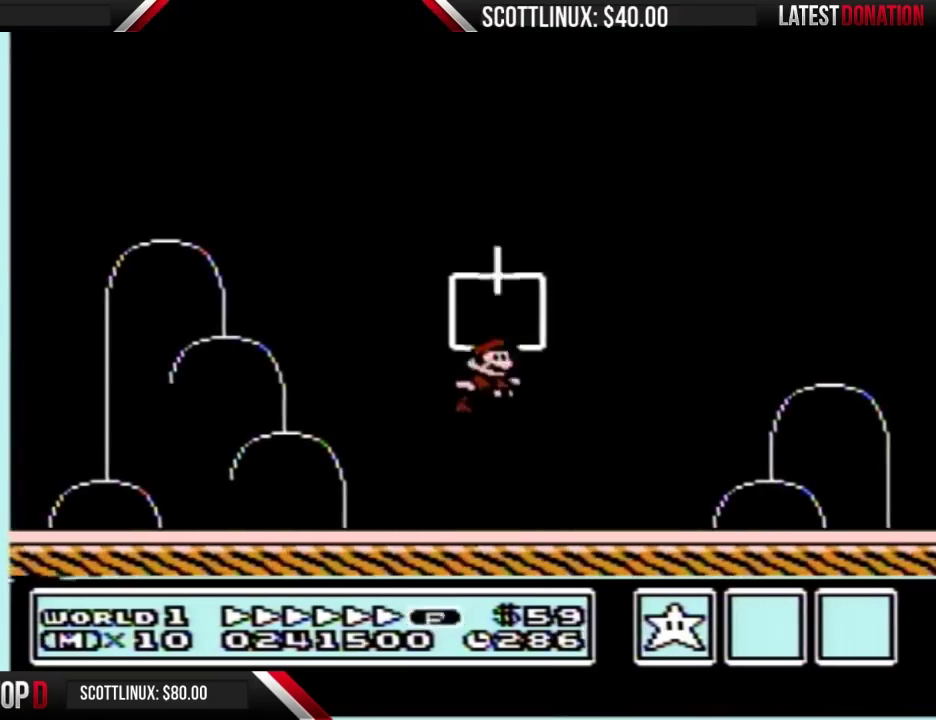
{"dt_ms": 500, "buttons": ["B"], "events": [[467, "B", "down"]]}
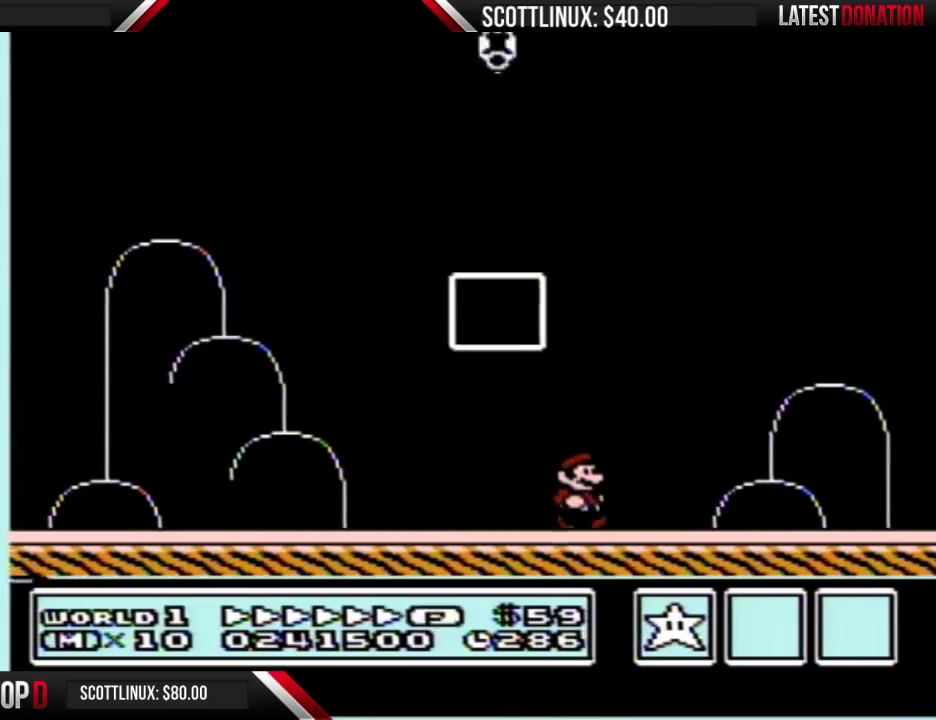
{"dt_ms": 500, "buttons": [], "events": [[33, "A", "down"], [33, "B", "up"], [100, "A", "up"]]}
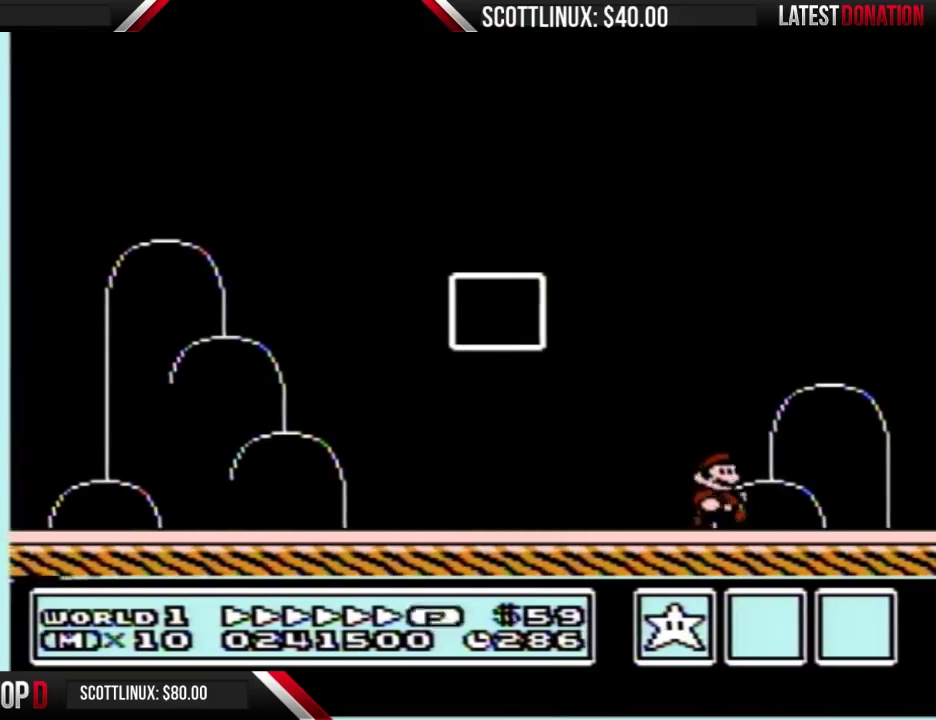
{"dt_ms": 500, "buttons": [], "events": []}
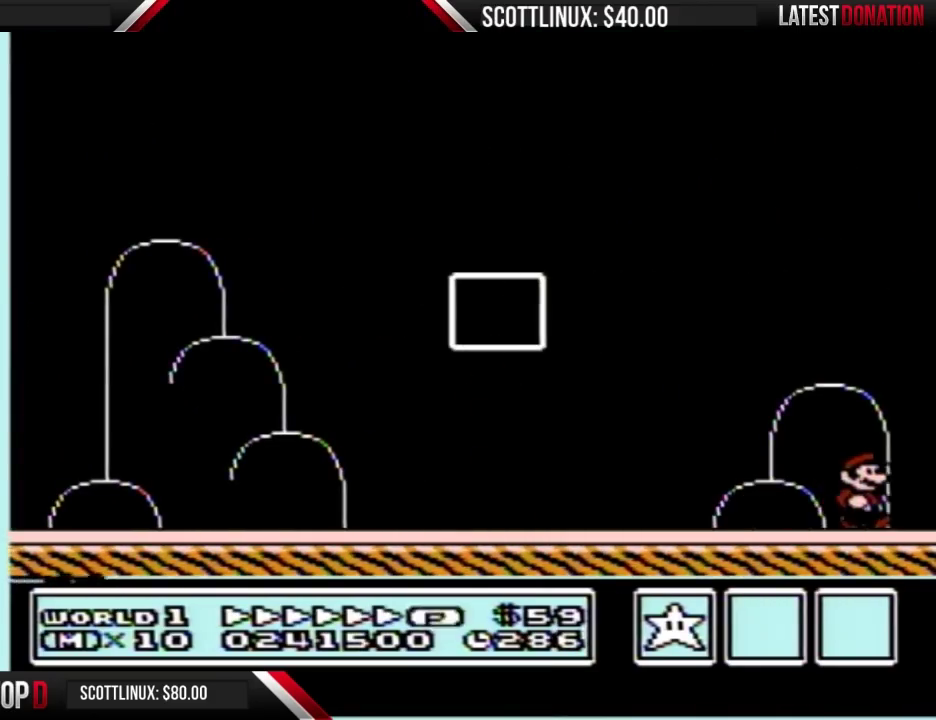
{"dt_ms": 500, "buttons": [], "events": []}
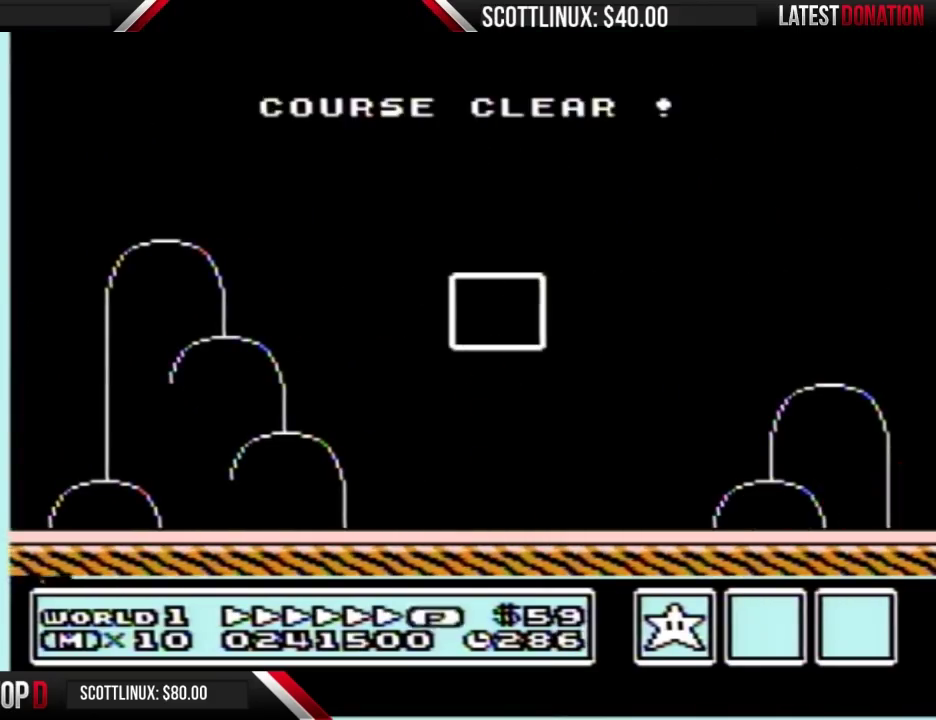
{"dt_ms": 500, "buttons": [], "events": []}
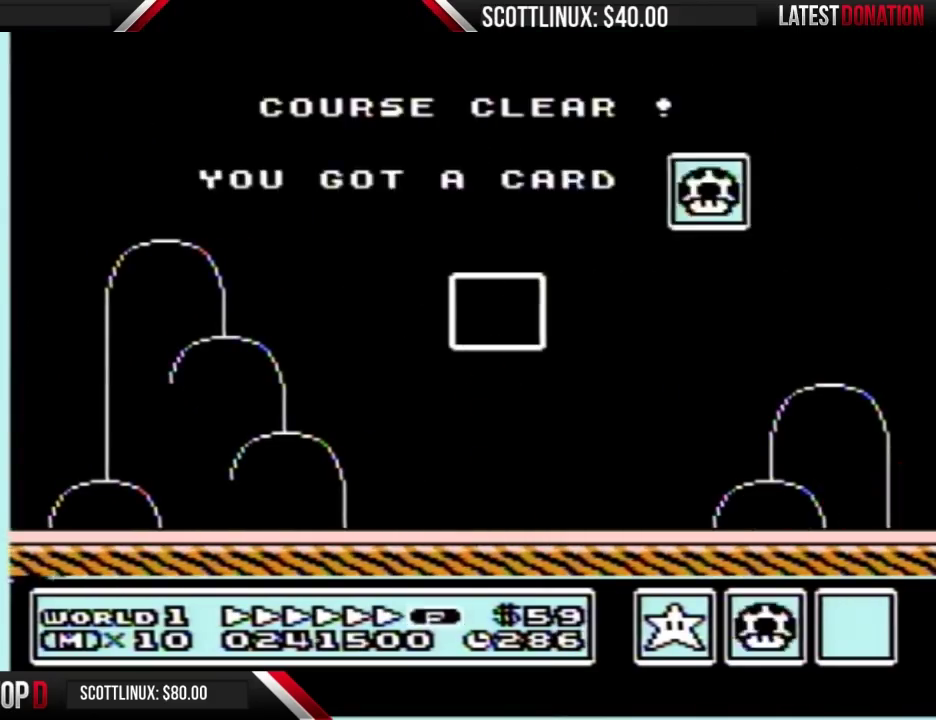
{"dt_ms": 500, "buttons": [], "events": []}
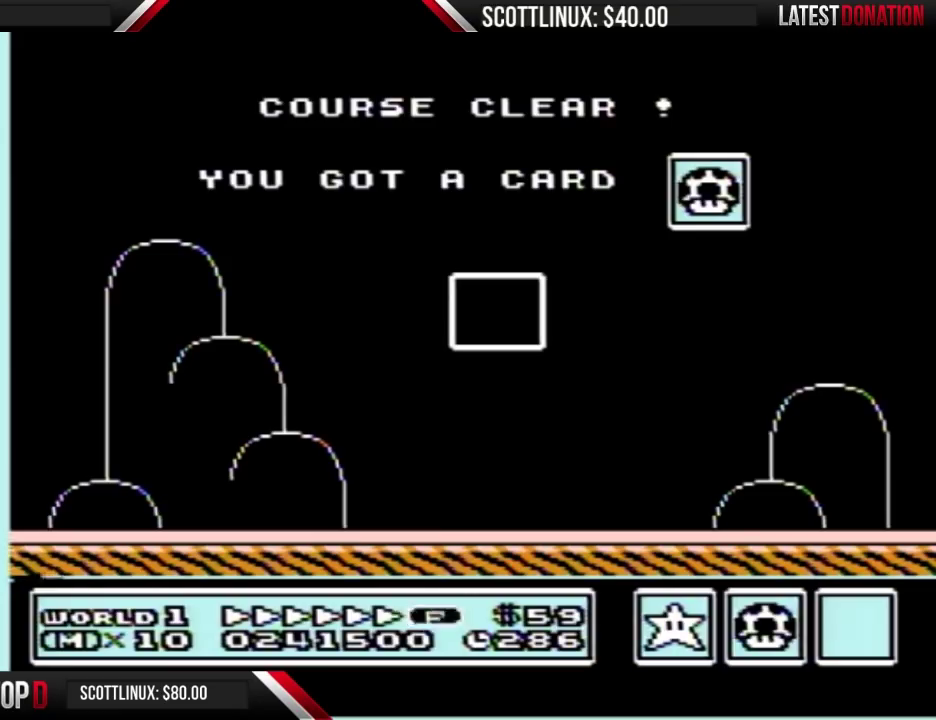
{"dt_ms": 500, "buttons": [], "events": []}
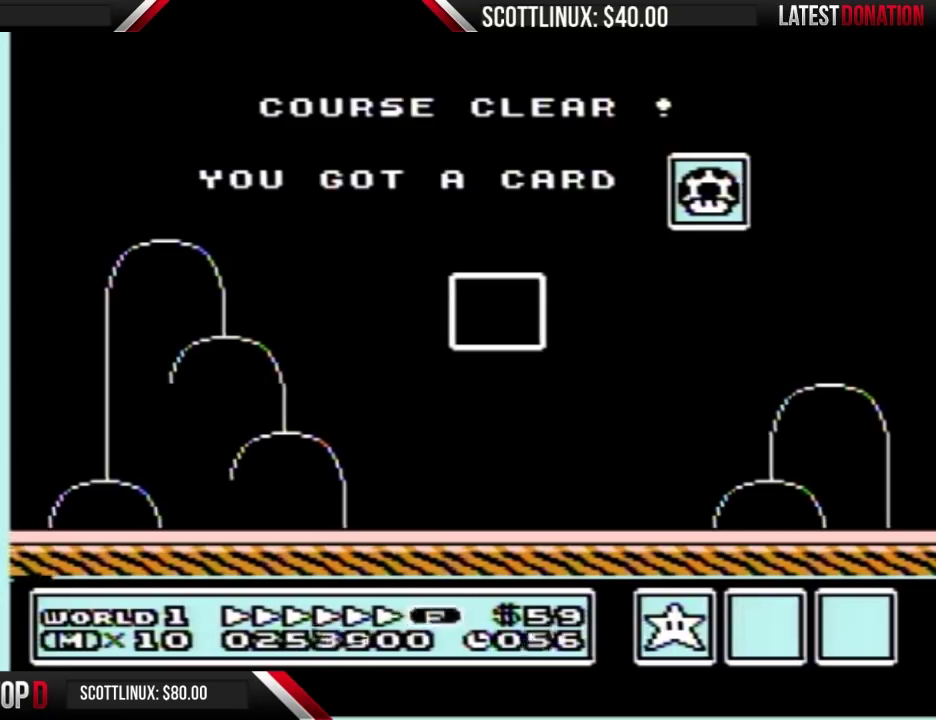
{"dt_ms": 1000, "buttons": [], "events": []}
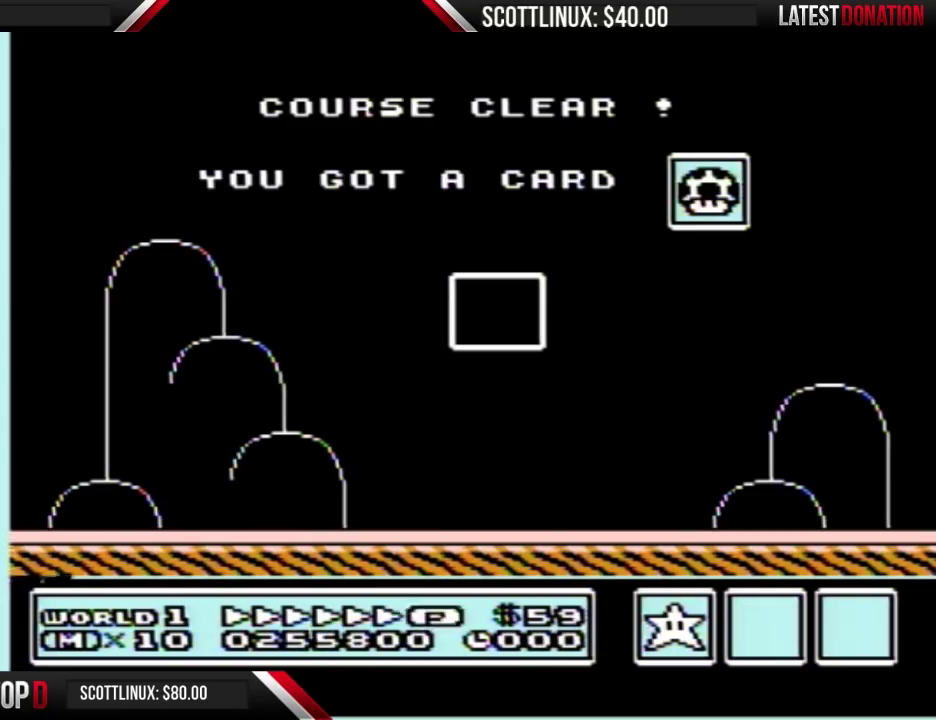
{"dt_ms": 500, "buttons": [], "events": []}
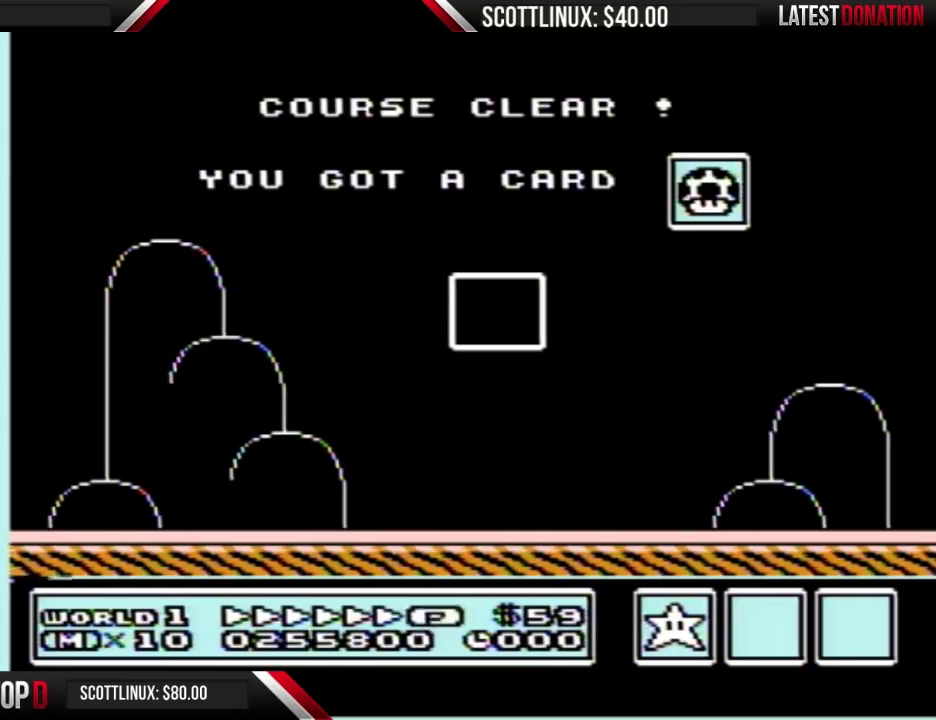
{"dt_ms": 500, "buttons": [], "events": []}
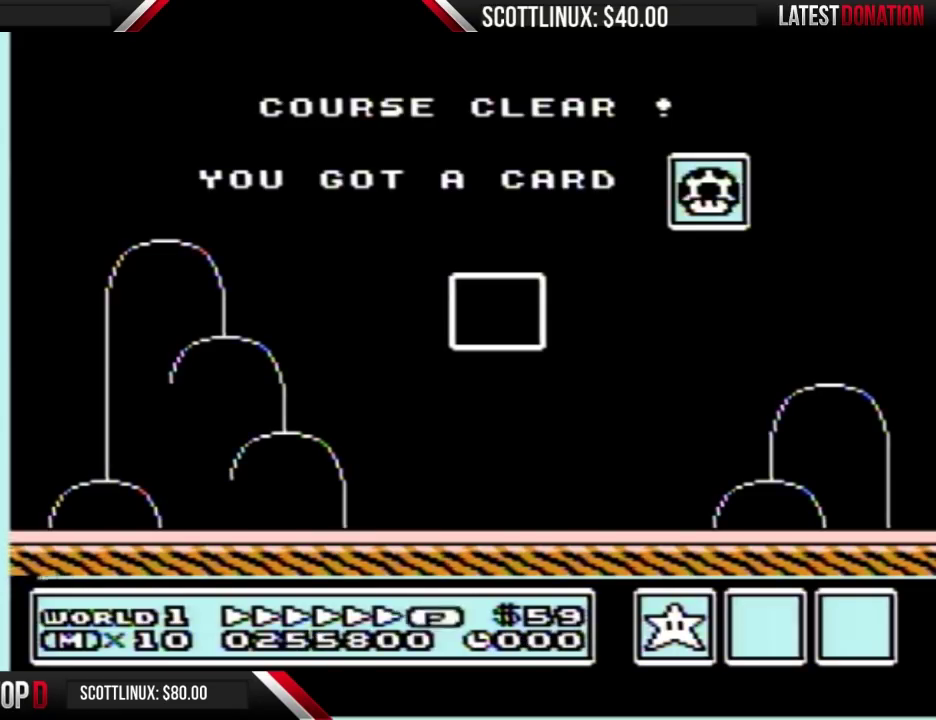
{"dt_ms": 500, "buttons": [], "events": []}